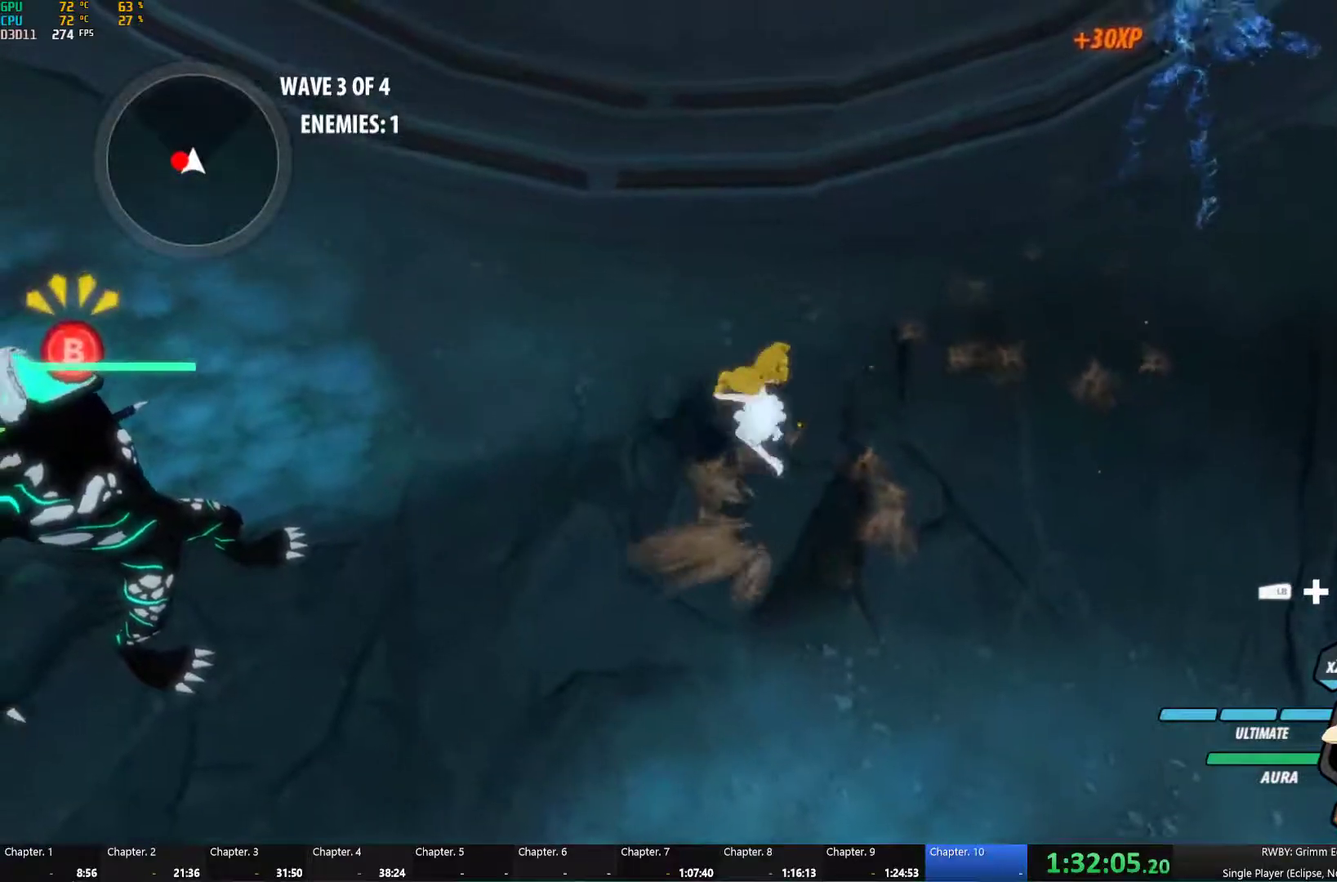
Gameplay with a controller (Xbox layout); each line is a JSON object with the inputs held at the frame after it. "events" lists button and stick changes between this image and that frame as [ms after this image, input, new state], when the widget could be followed in between.
{"buttons": ["L2"], "left_stick": "center", "right_stick": "center", "events": [[50, "A", "up"], [50, "B", "down"], [67, "left_stick", "down-left"], [117, "R2", "up"], [167, "B", "up"], [167, "left_stick", "down"], [267, "left_stick", "down-left"], [300, "B", "down"], [367, "B", "up"], [383, "left_stick", "center"], [450, "L2", "down"]]}
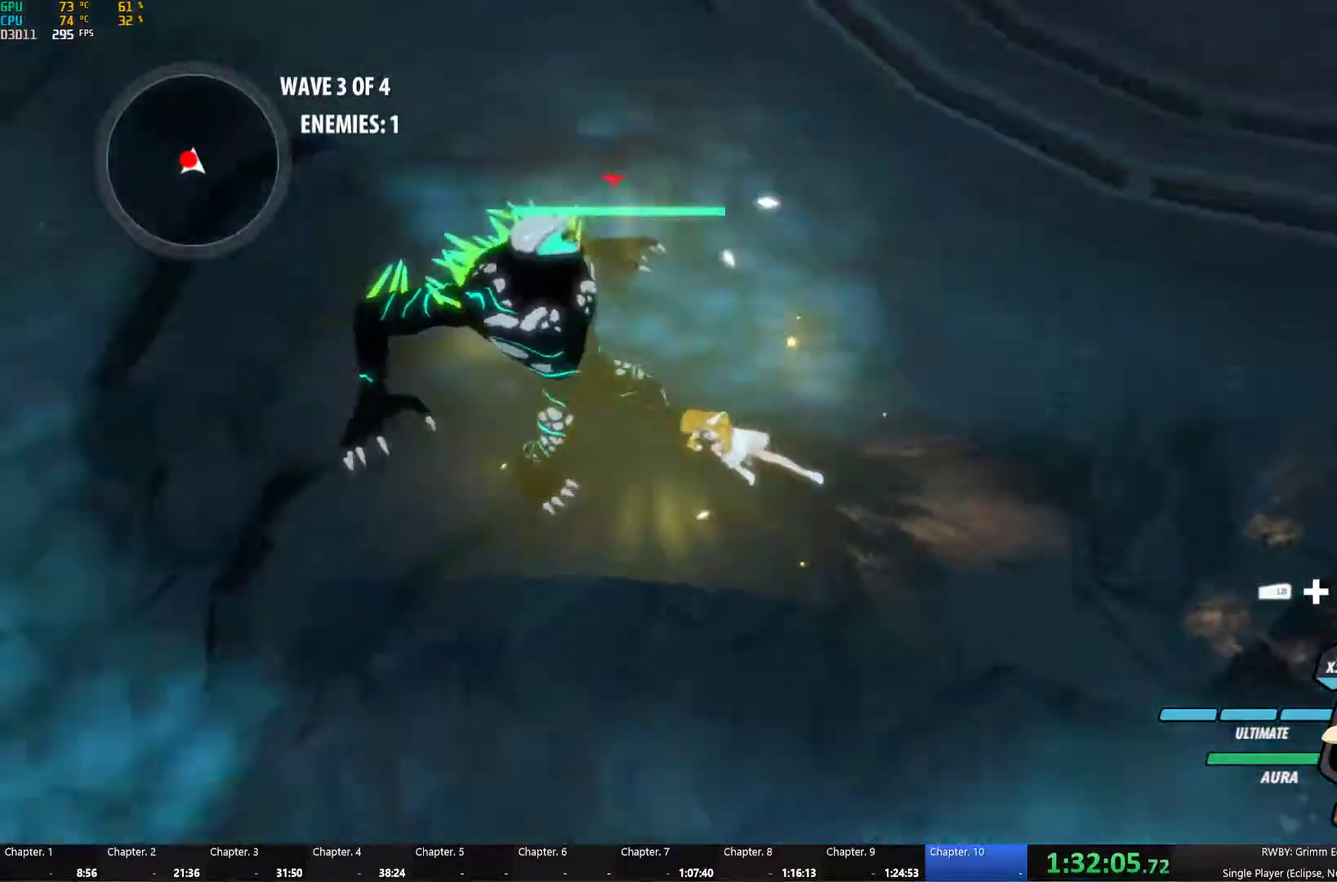
{"buttons": ["Y"], "left_stick": "center", "right_stick": "center", "events": [[50, "L2", "up"], [200, "Y", "down"]]}
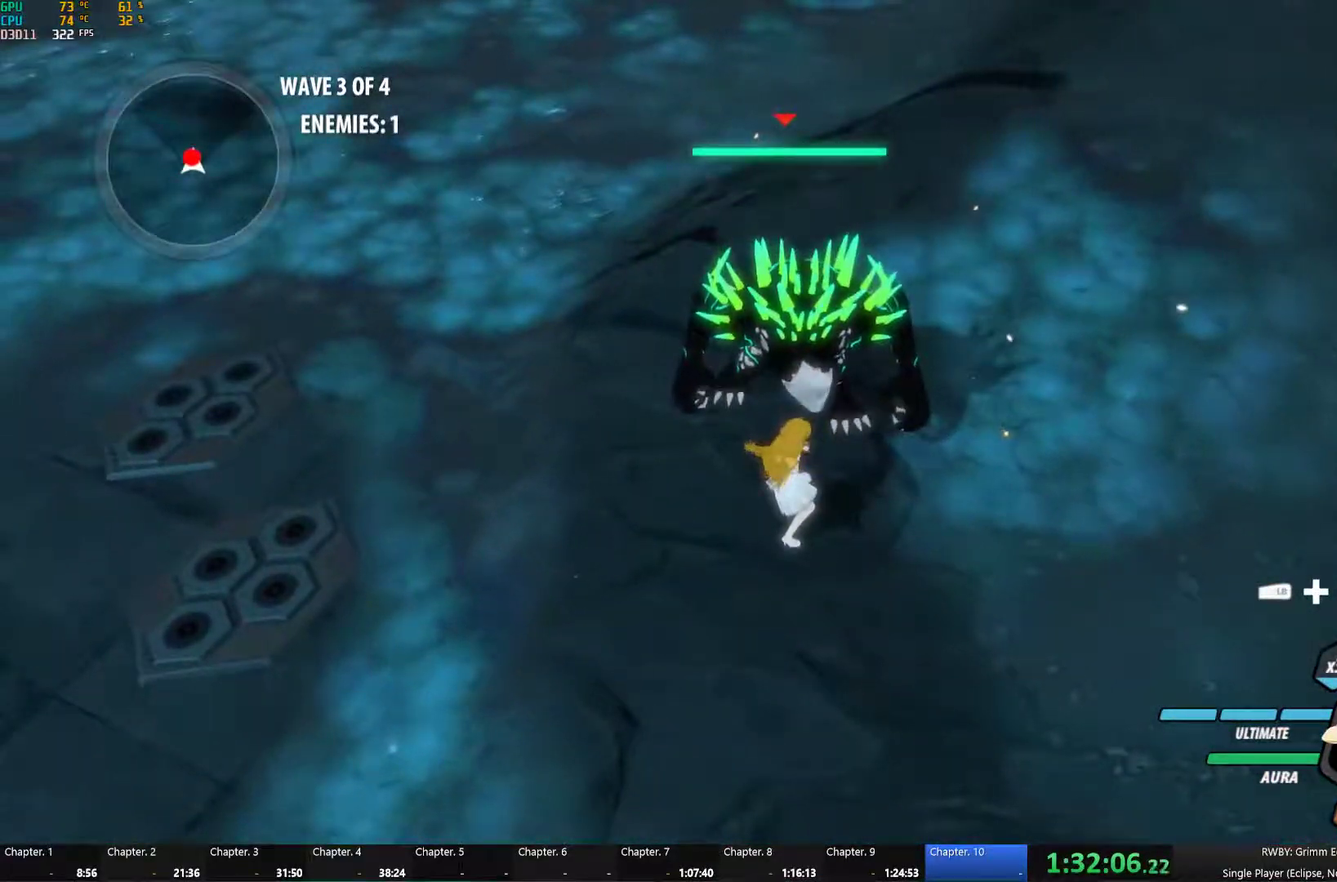
{"buttons": [], "left_stick": "up", "right_stick": "left", "events": [[50, "left_stick", "up"], [250, "Y", "up"], [333, "right_stick", "left"]]}
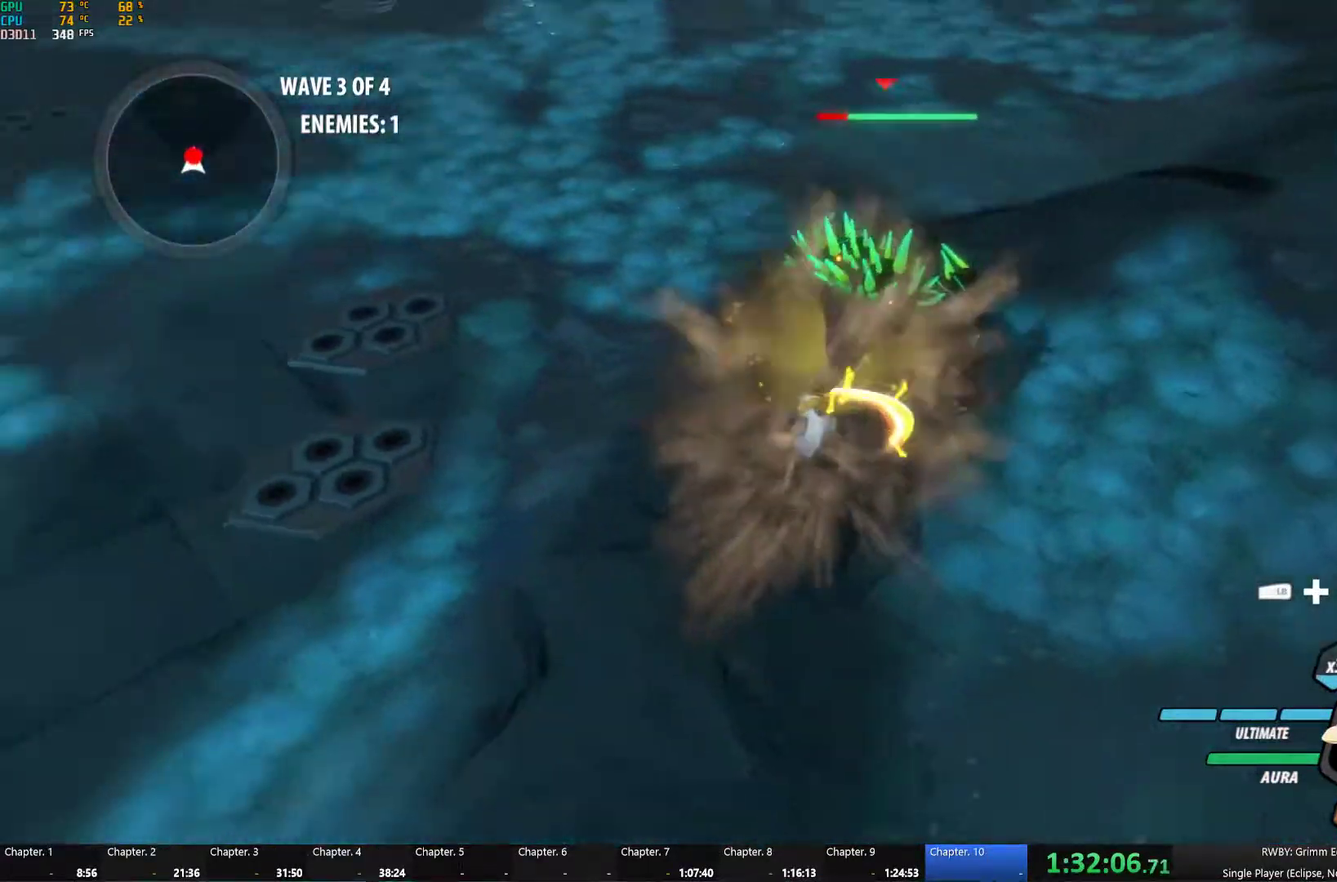
{"buttons": ["Y"], "left_stick": "up", "right_stick": "center", "events": [[33, "right_stick", "center"], [50, "left_stick", "up-right"], [283, "left_stick", "up"], [300, "Y", "down"]]}
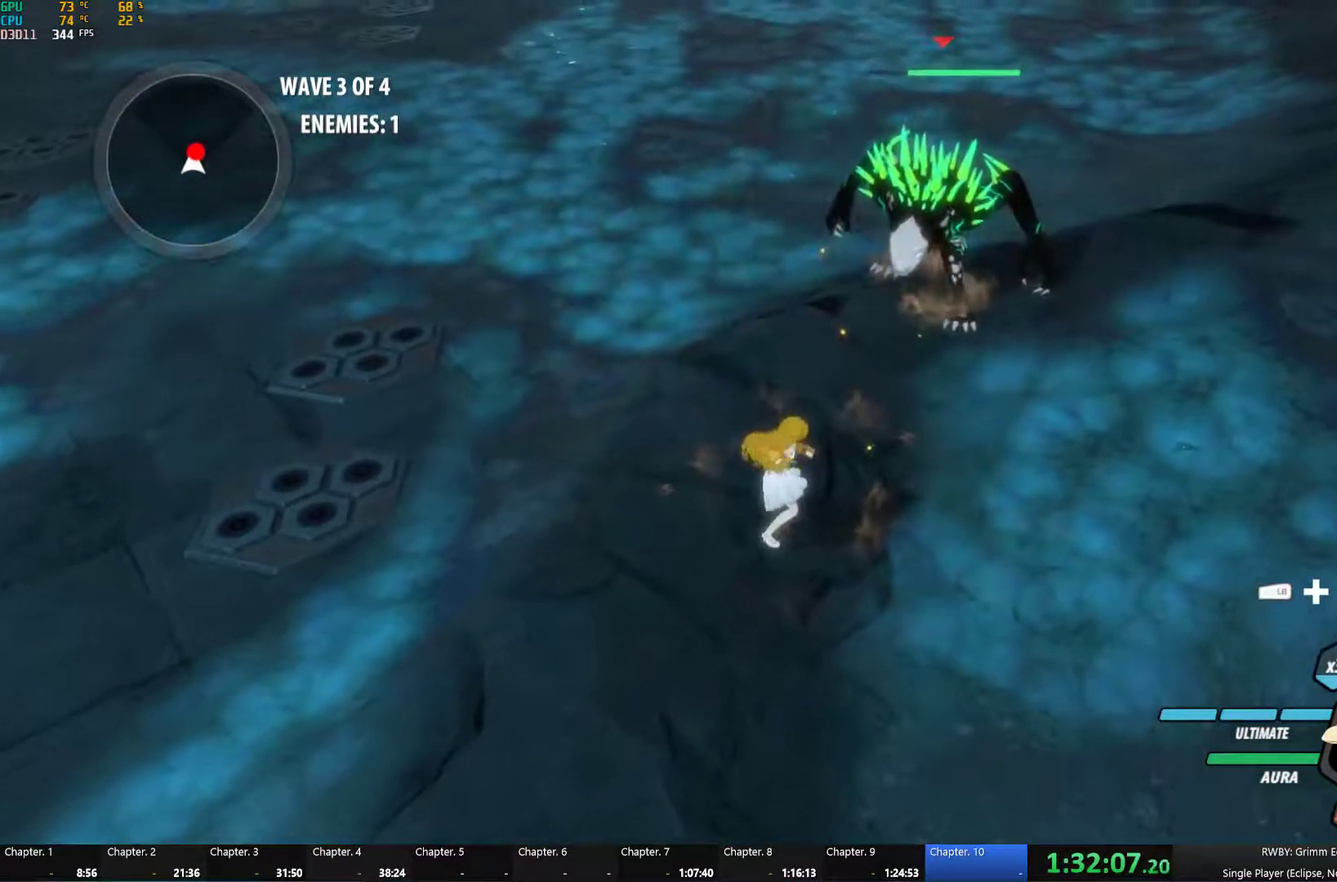
{"buttons": [], "left_stick": "up-right", "right_stick": "left", "events": [[83, "left_stick", "center"], [367, "Y", "up"], [383, "left_stick", "up-right"], [483, "right_stick", "left"]]}
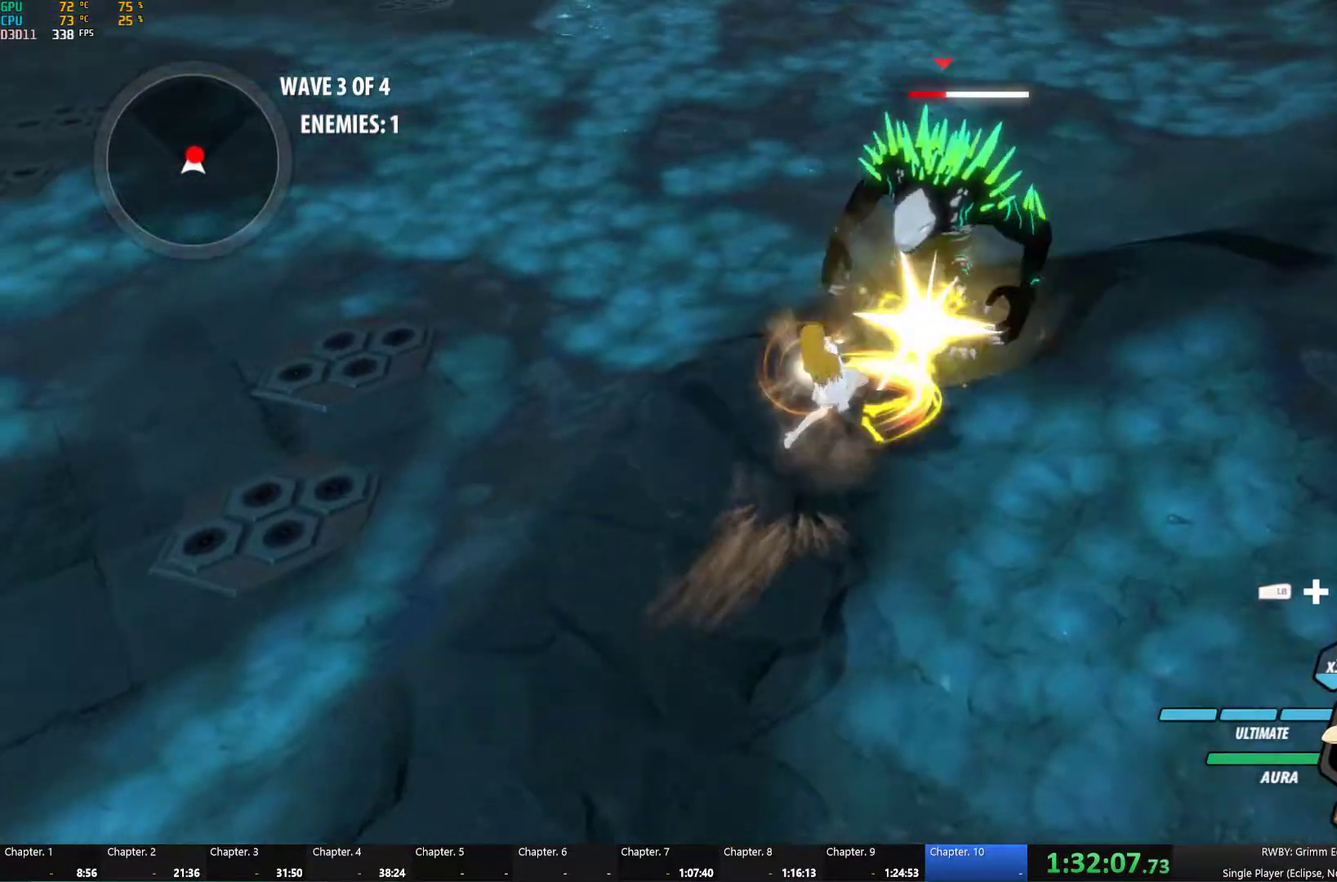
{"buttons": ["Y"], "left_stick": "up-right", "right_stick": "center", "events": [[167, "right_stick", "center"], [483, "Y", "down"]]}
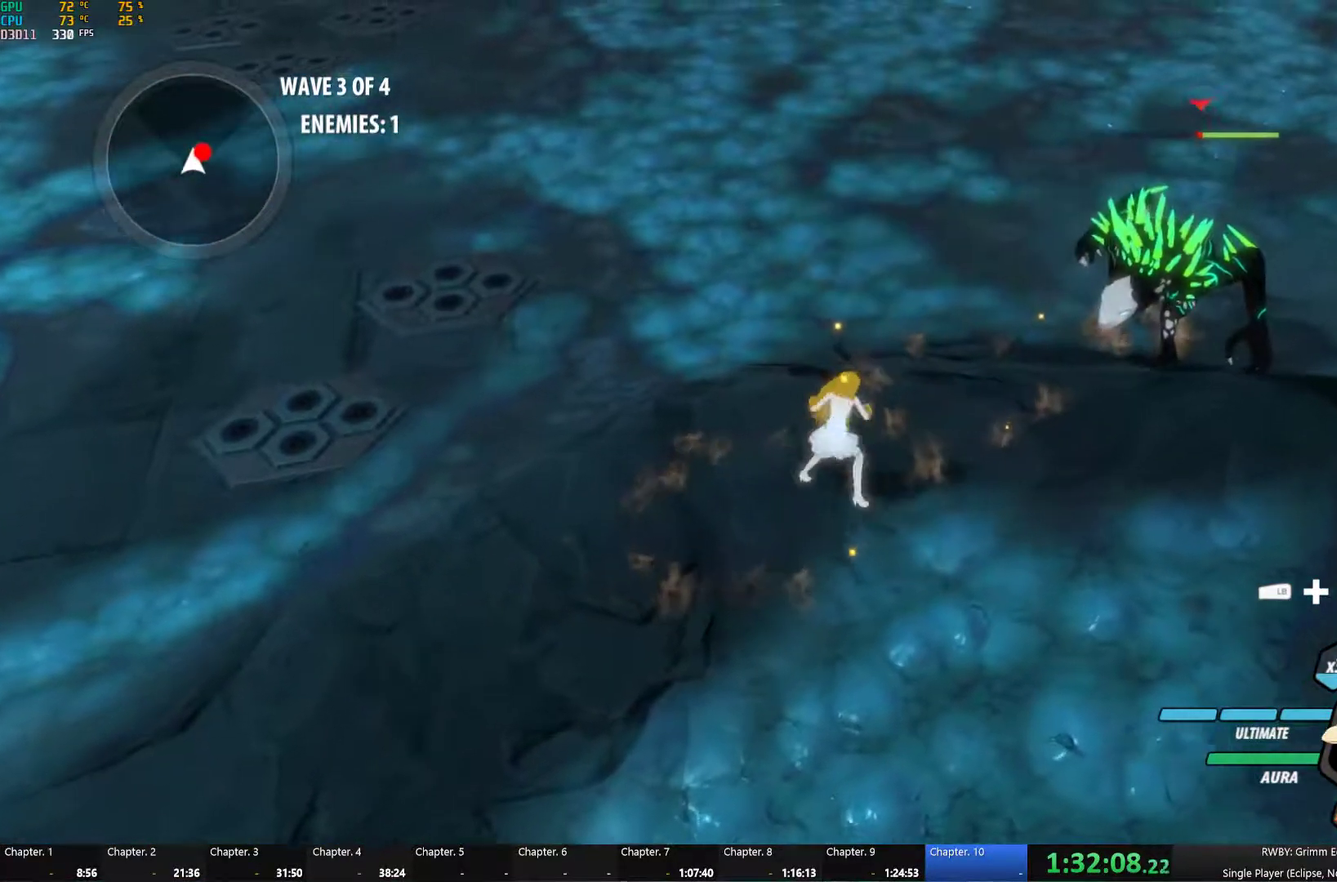
{"buttons": ["Y"], "left_stick": "center", "right_stick": "center", "events": [[117, "left_stick", "up"], [250, "left_stick", "center"]]}
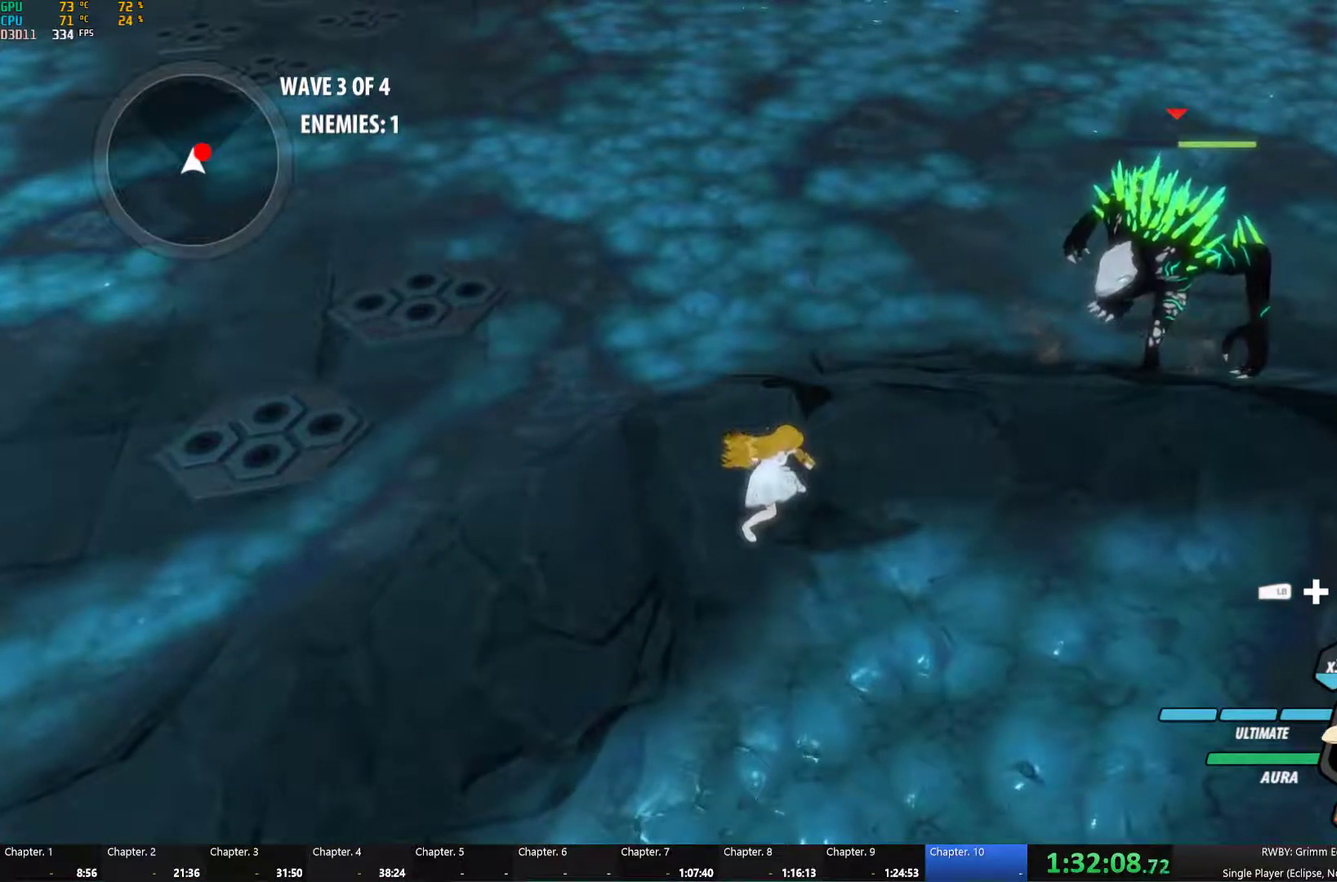
{"buttons": [], "left_stick": "center", "right_stick": "center", "events": [[33, "Y", "up"], [183, "right_stick", "down-right"], [233, "right_stick", "right"], [417, "right_stick", "center"]]}
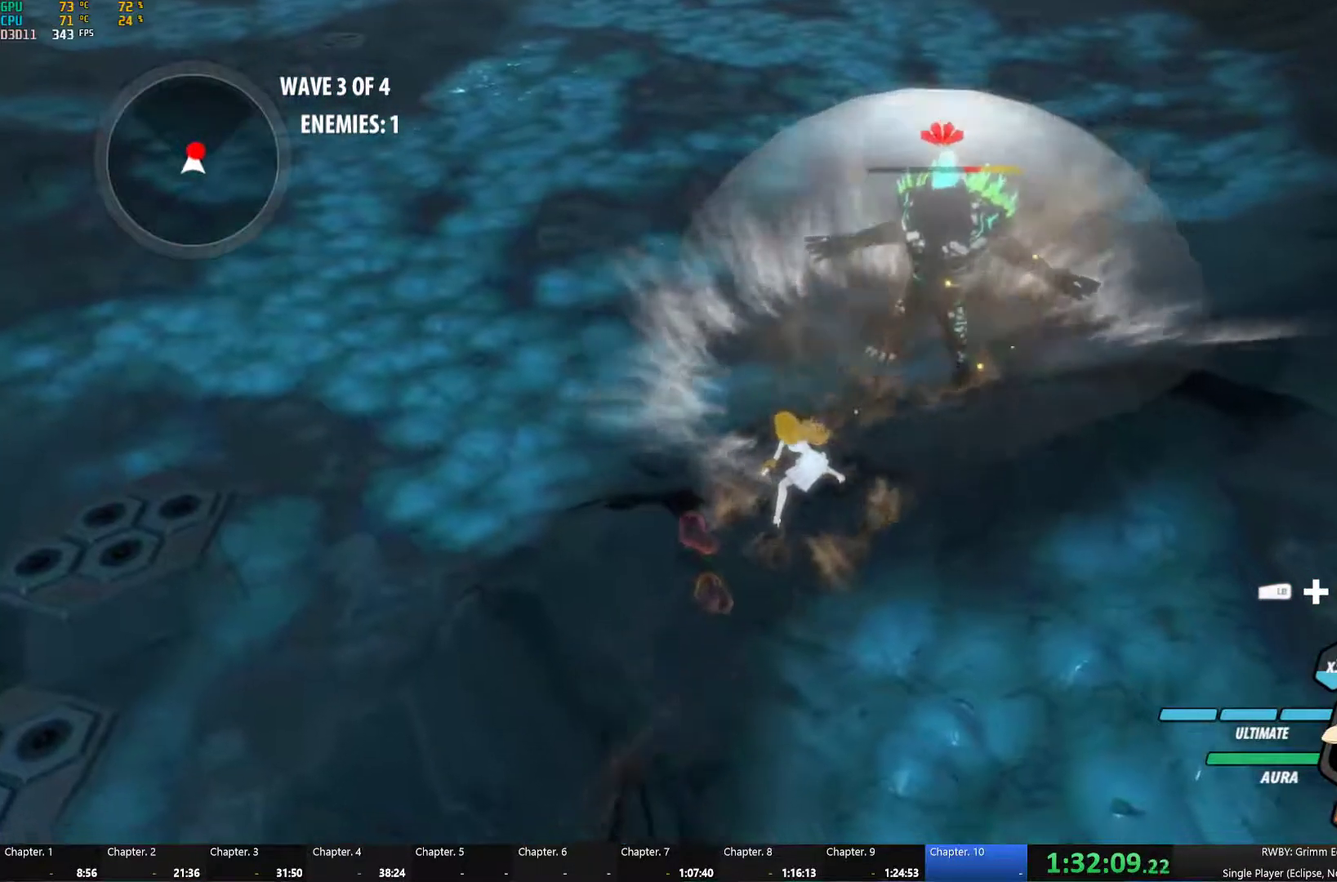
{"buttons": [], "left_stick": "left", "right_stick": "center", "events": [[100, "A", "down"], [100, "left_stick", "left"], [183, "L1", "down"], [233, "A", "up"], [317, "L1", "up"]]}
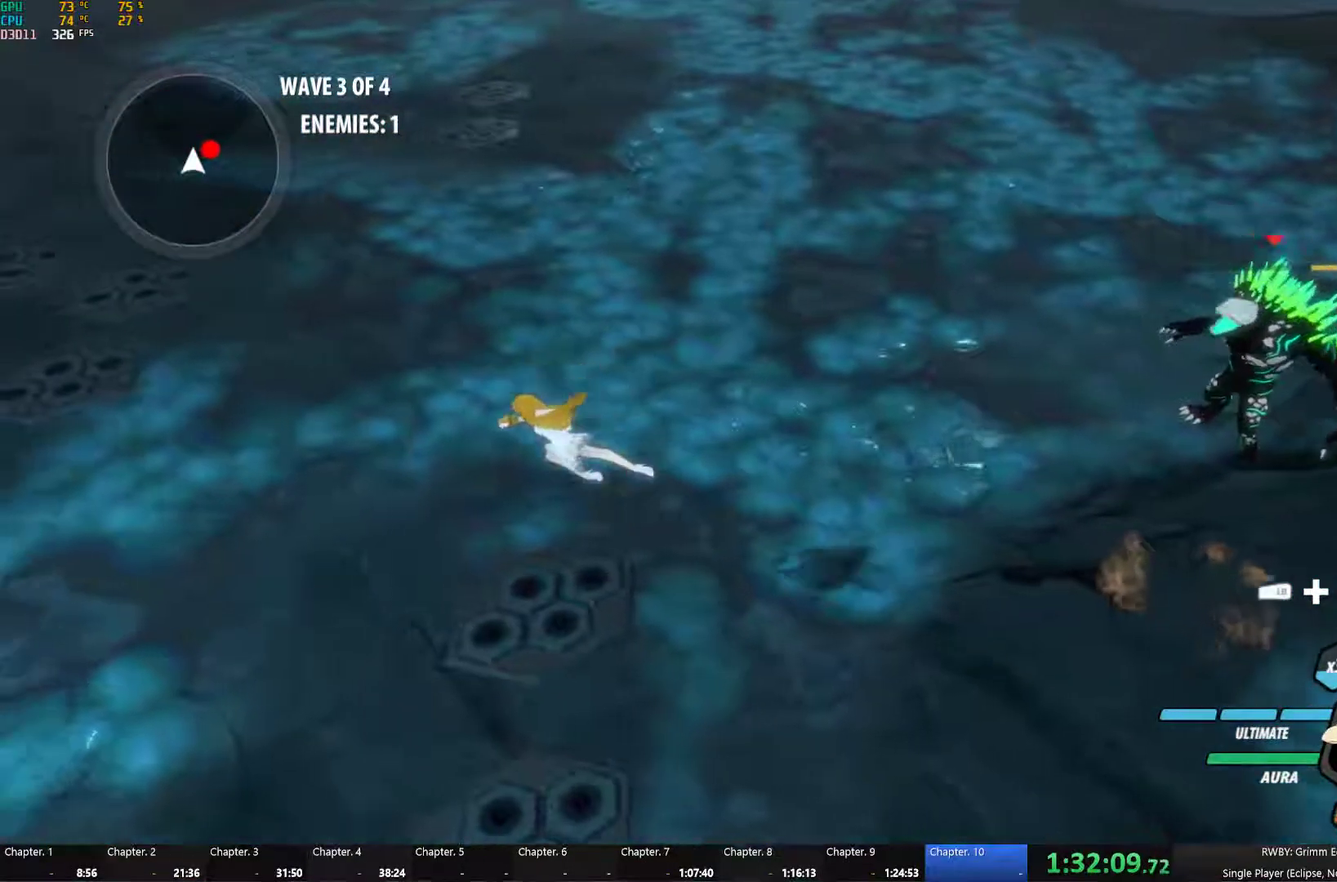
{"buttons": [], "left_stick": "center", "right_stick": "center", "events": [[33, "right_stick", "right"], [117, "left_stick", "center"], [367, "right_stick", "center"]]}
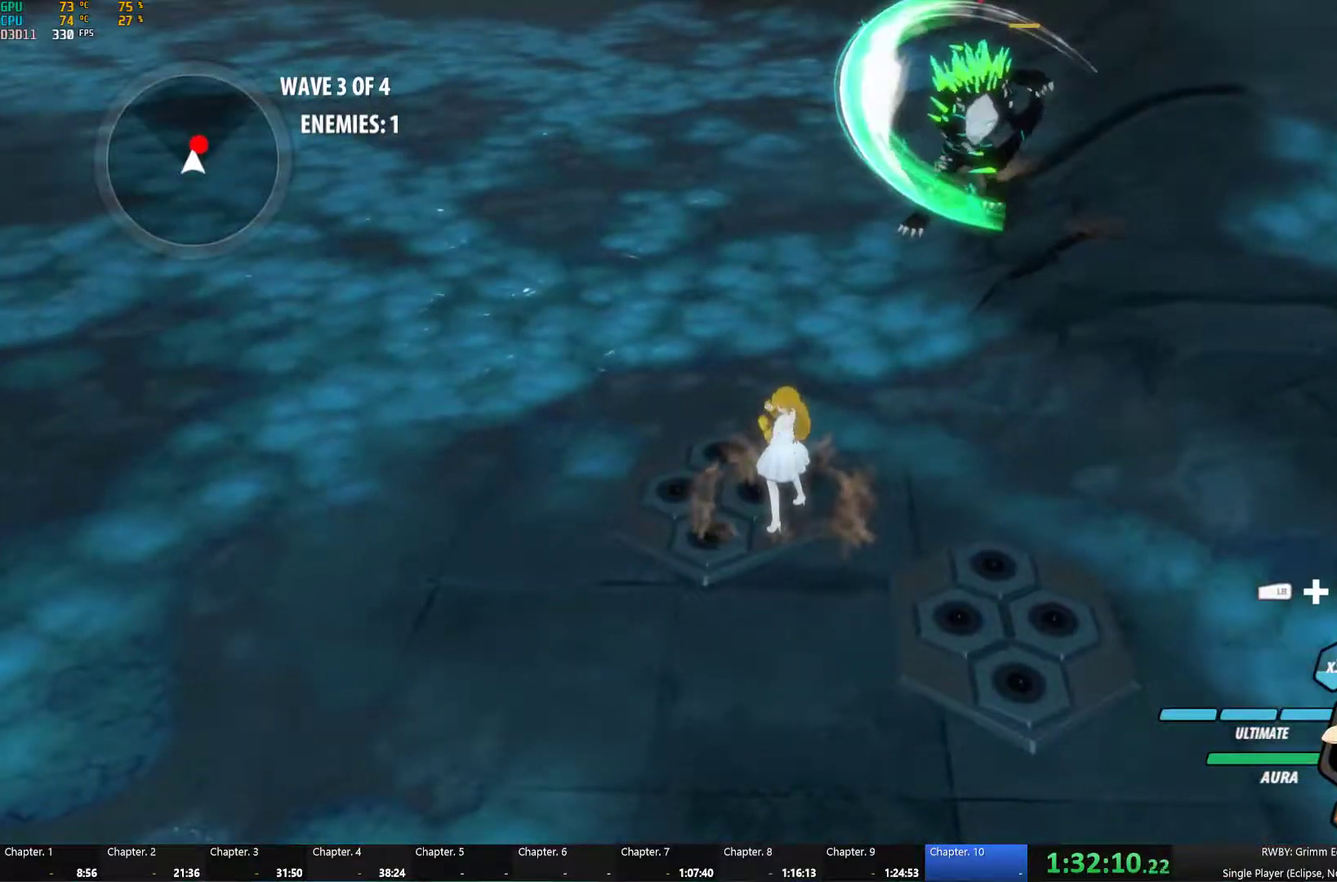
{"buttons": [], "left_stick": "right", "right_stick": "center", "events": [[117, "L1", "down"], [150, "left_stick", "up"], [200, "L1", "up"], [284, "left_stick", "up-right"], [367, "left_stick", "right"]]}
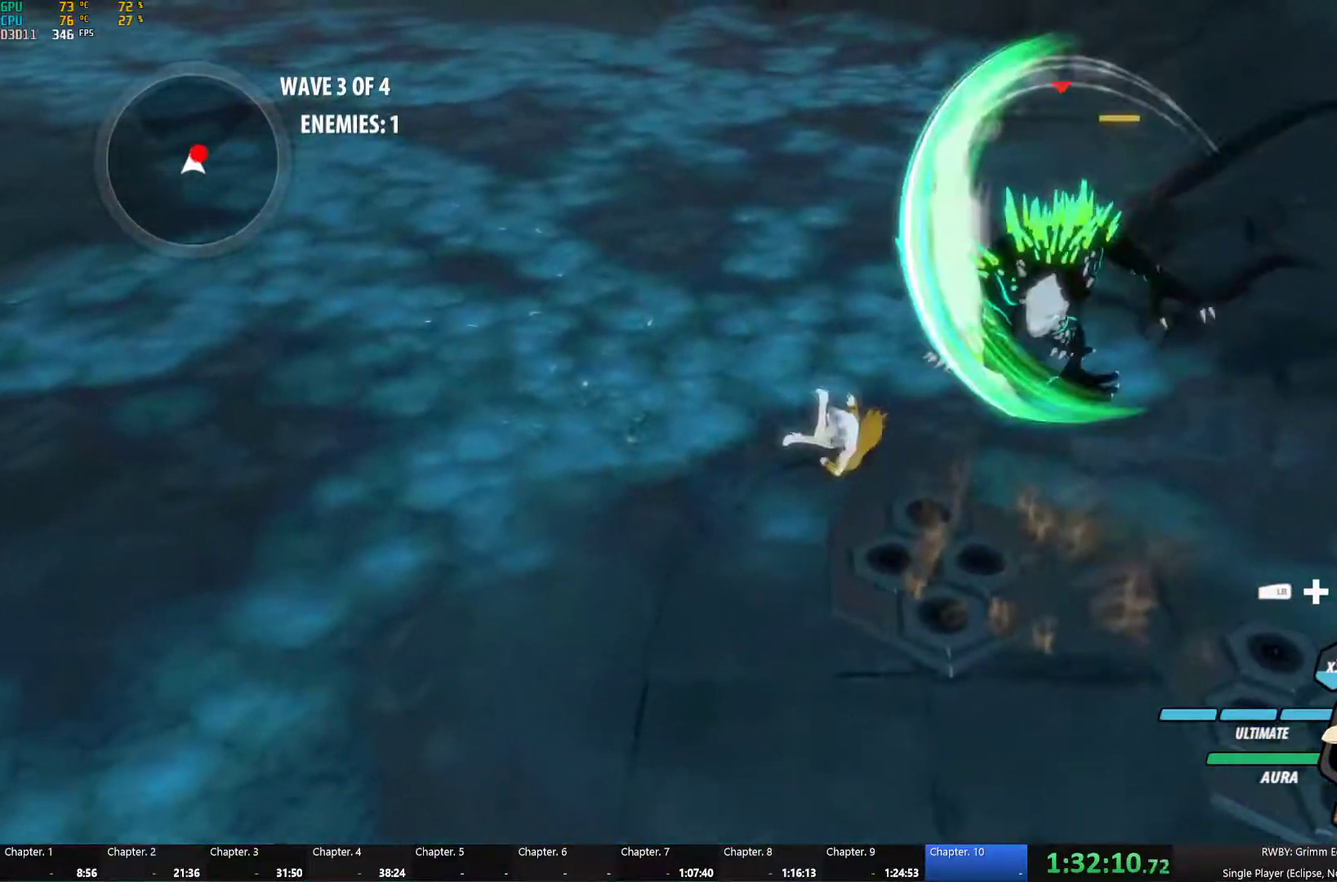
{"buttons": ["Y"], "left_stick": "up", "right_stick": "center", "events": [[84, "left_stick", "up-right"], [117, "A", "down"], [117, "R2", "down"], [284, "A", "up"], [300, "B", "down"], [367, "B", "up"], [367, "R2", "up"], [484, "Y", "down"], [484, "left_stick", "up"]]}
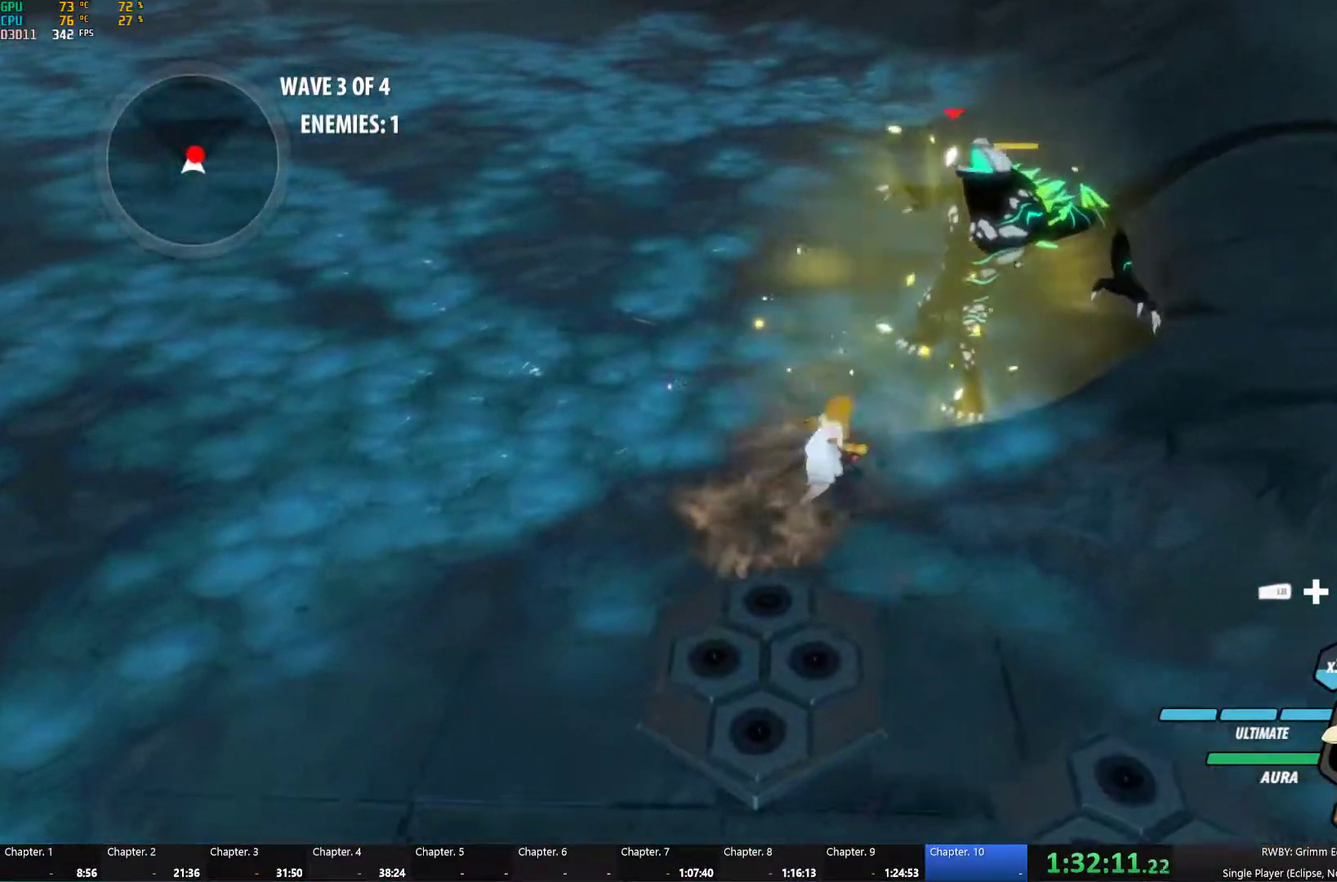
{"buttons": ["Y"], "left_stick": "center", "right_stick": "center", "events": [[134, "left_stick", "center"]]}
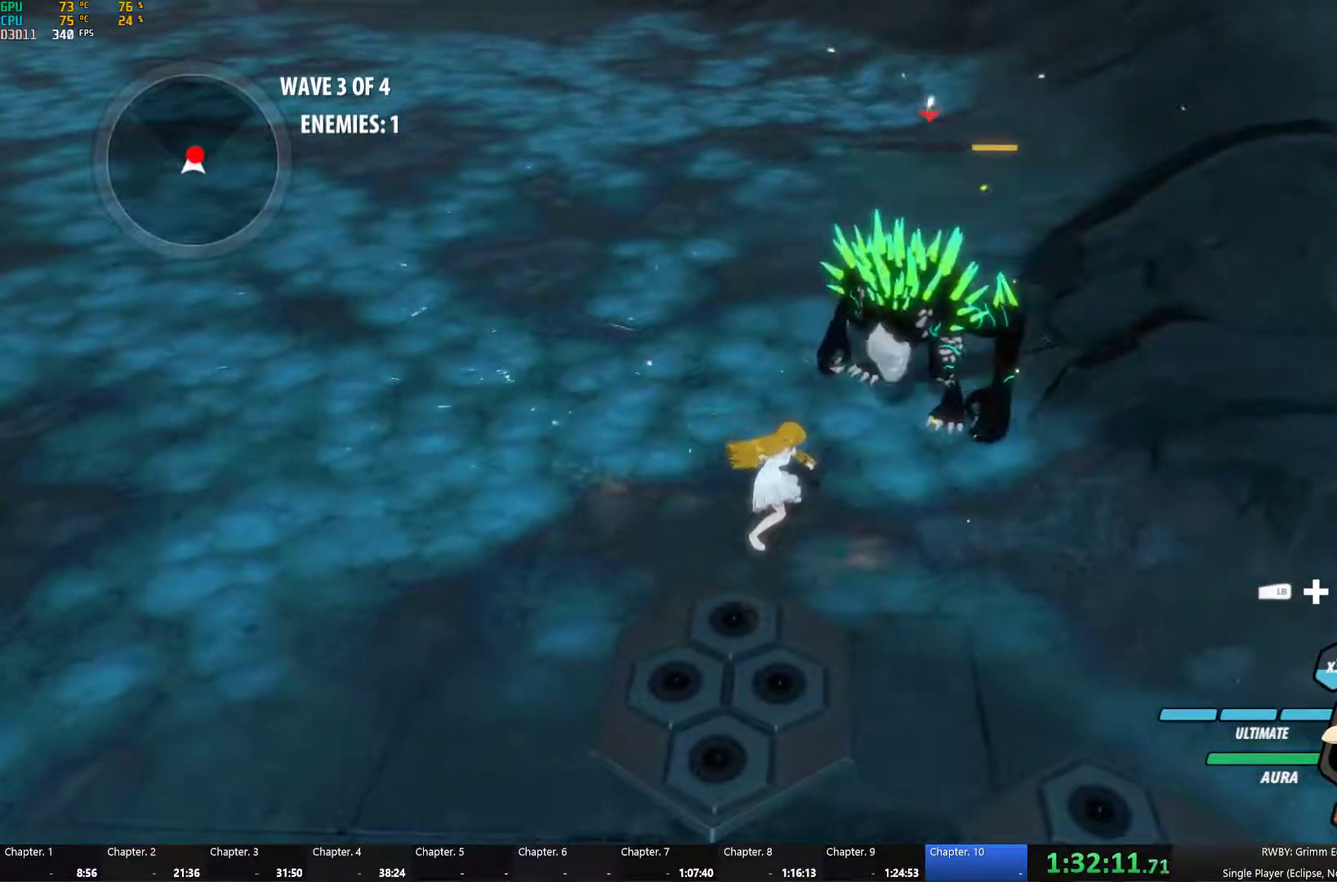
{"buttons": [], "left_stick": "center", "right_stick": "center", "events": [[67, "Y", "up"], [200, "right_stick", "left"], [367, "right_stick", "up-left"], [417, "right_stick", "center"]]}
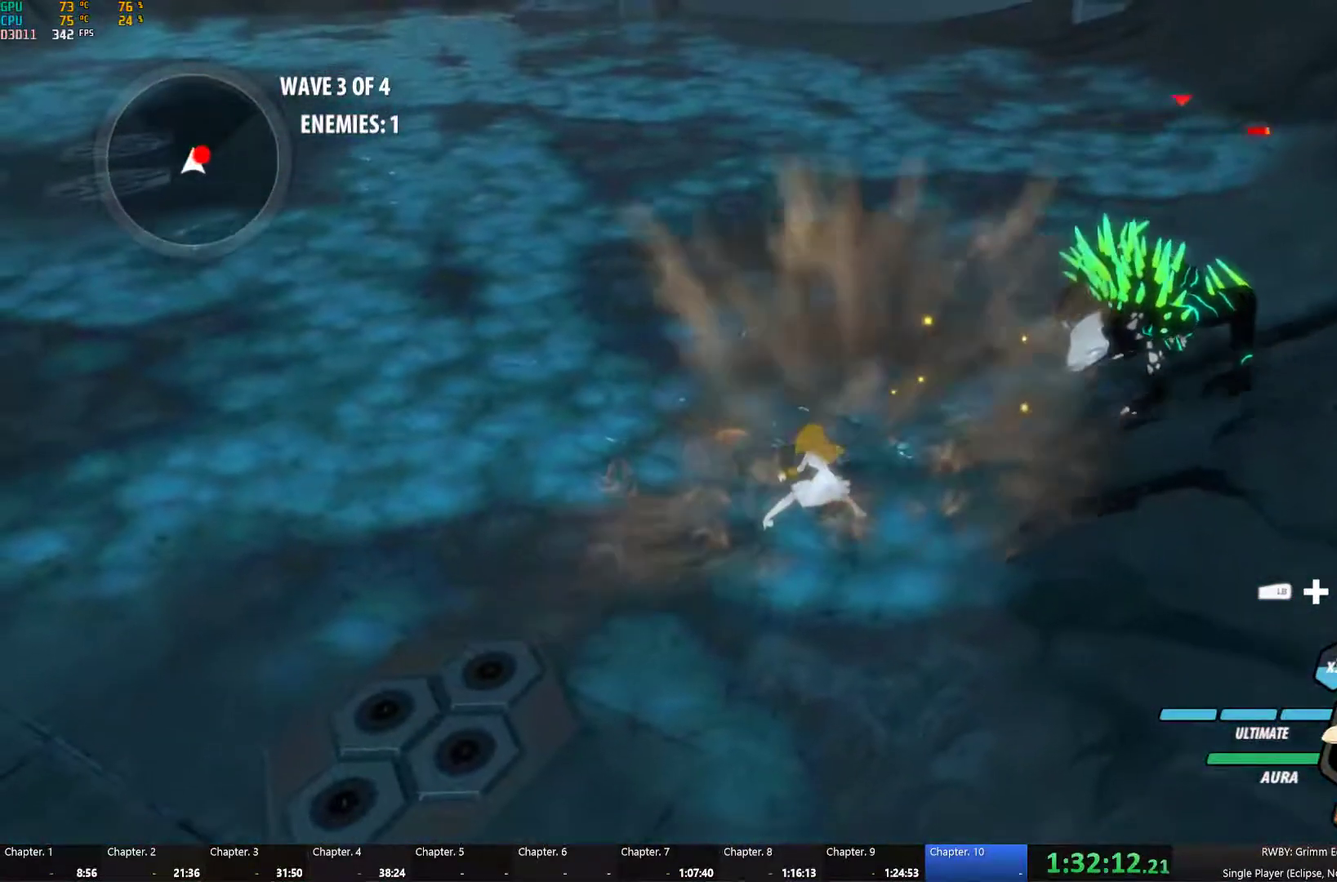
{"buttons": [], "left_stick": "center", "right_stick": "center", "events": []}
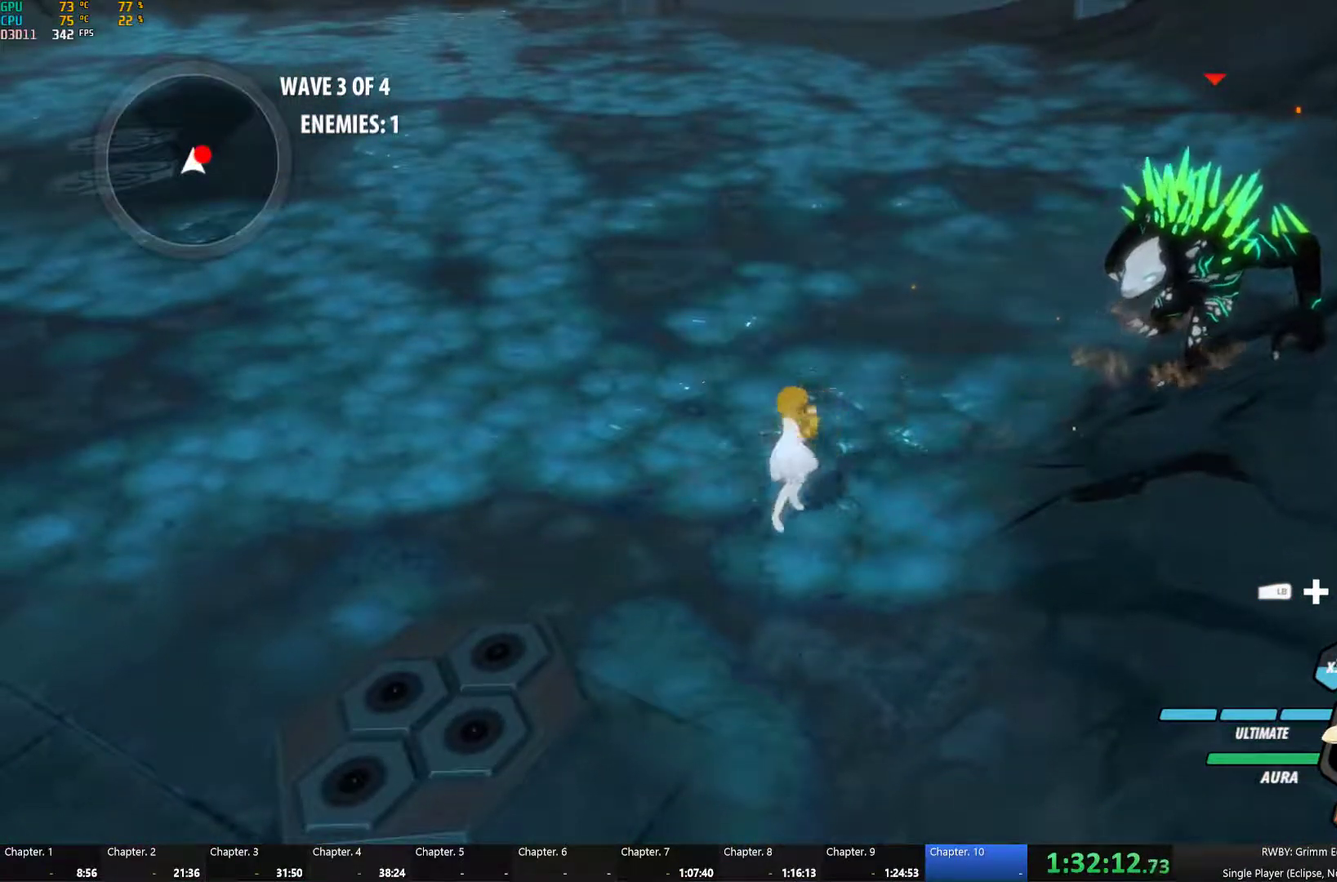
{"buttons": ["B"], "left_stick": "center", "right_stick": "center", "events": [[134, "left_stick", "right"], [150, "A", "down"], [200, "L1", "down"], [250, "Y", "down"], [284, "A", "up"], [384, "L1", "up"], [400, "B", "down"], [434, "Y", "up"], [434, "left_stick", "up"], [500, "left_stick", "center"]]}
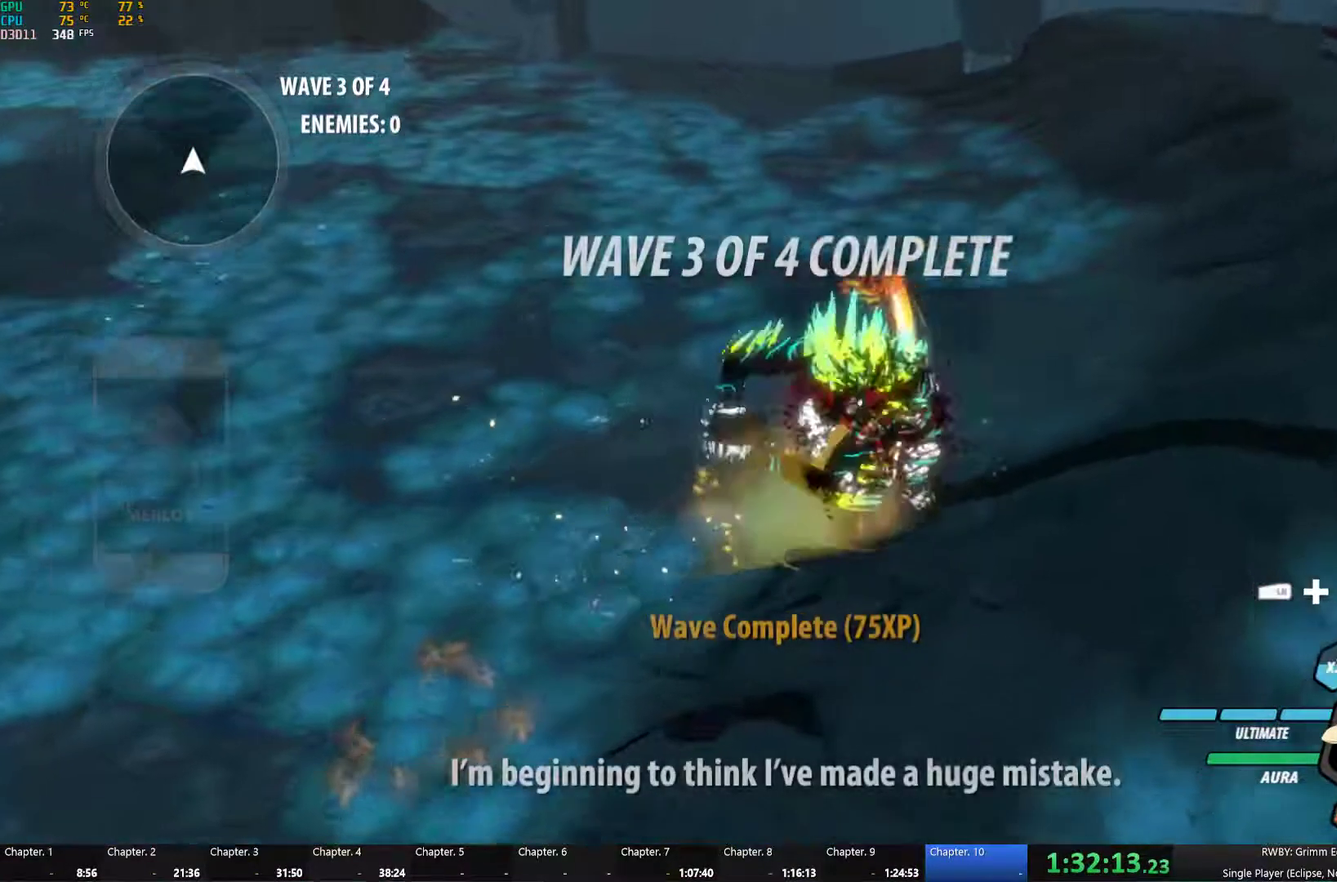
{"buttons": [], "left_stick": "center", "right_stick": "center", "events": [[34, "B", "up"]]}
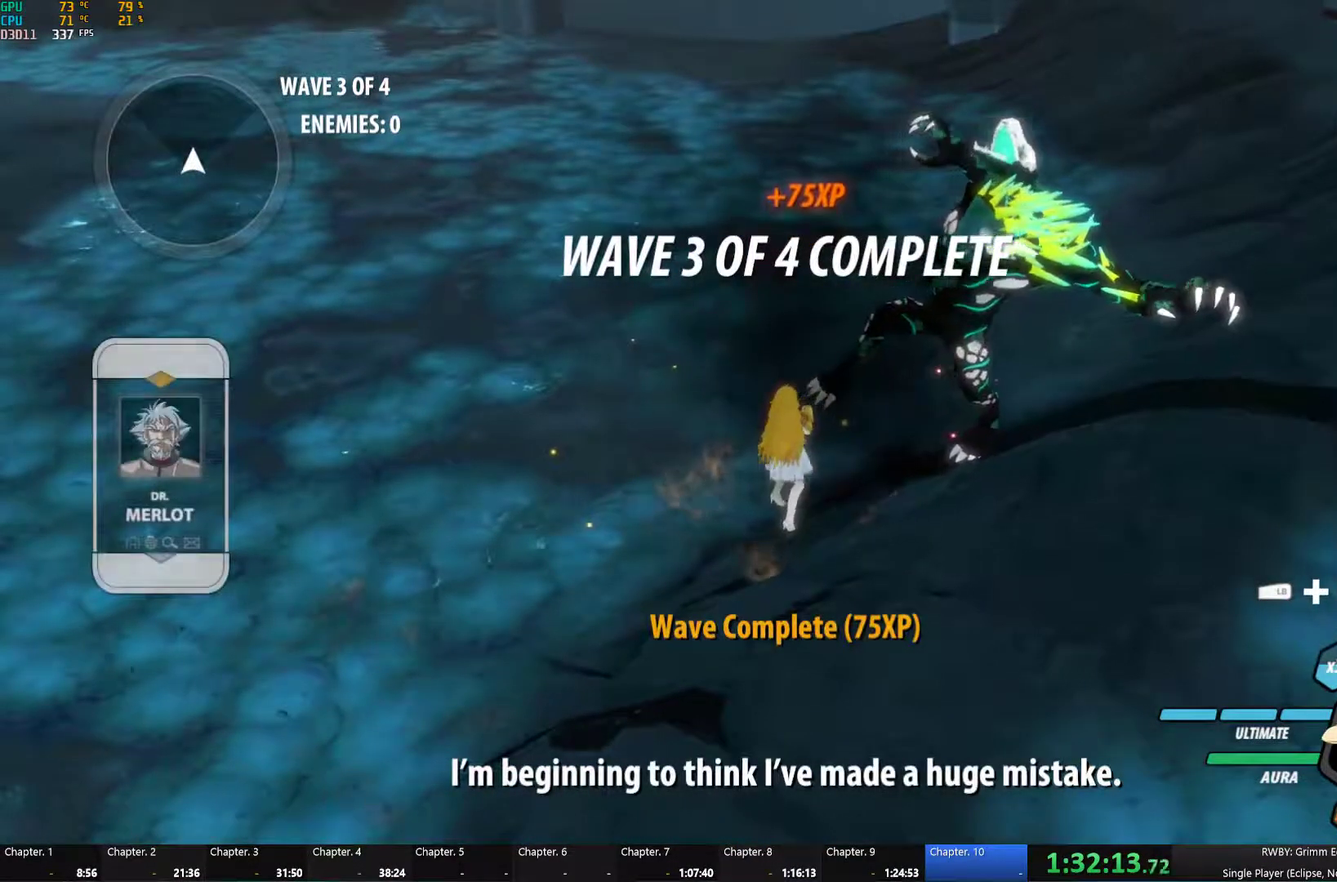
{"buttons": [], "left_stick": "left", "right_stick": "center", "events": [[17, "A", "down"], [34, "left_stick", "left"], [67, "L1", "down"], [117, "A", "up"], [134, "L1", "up"], [250, "L2", "down"], [367, "L2", "up"]]}
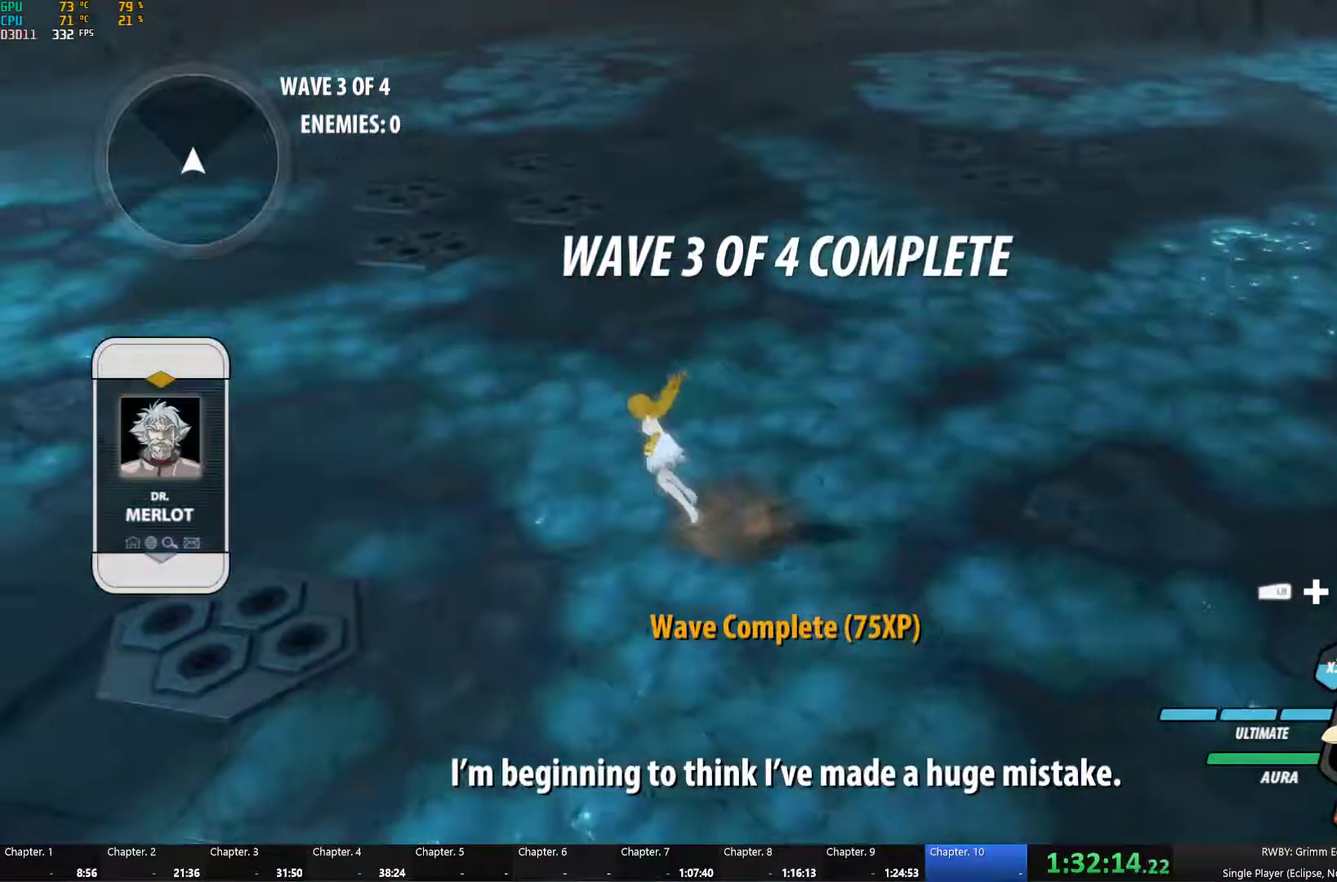
{"buttons": [], "left_stick": "center", "right_stick": "center", "events": [[84, "left_stick", "center"]]}
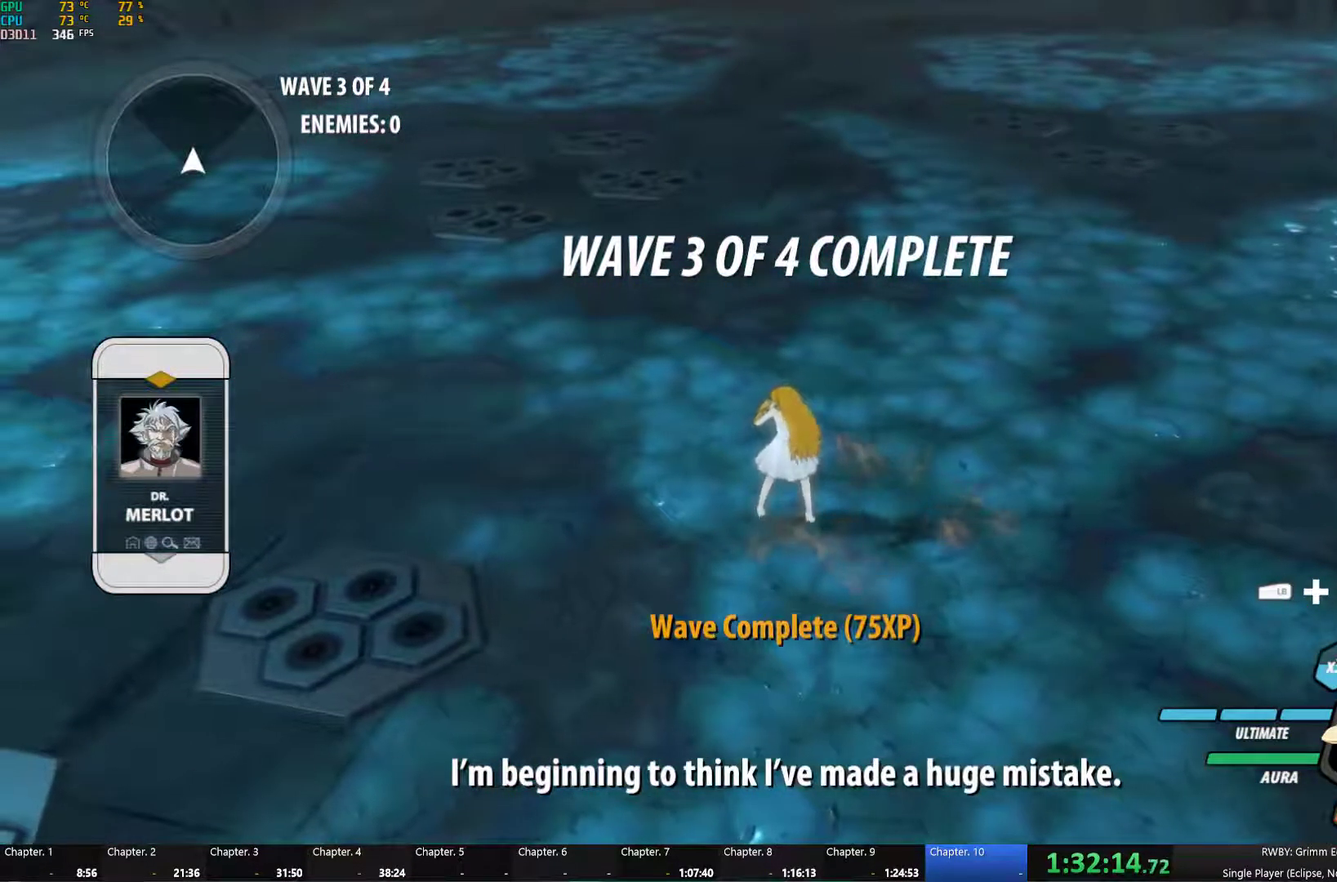
{"buttons": [], "left_stick": "center", "right_stick": "center", "events": []}
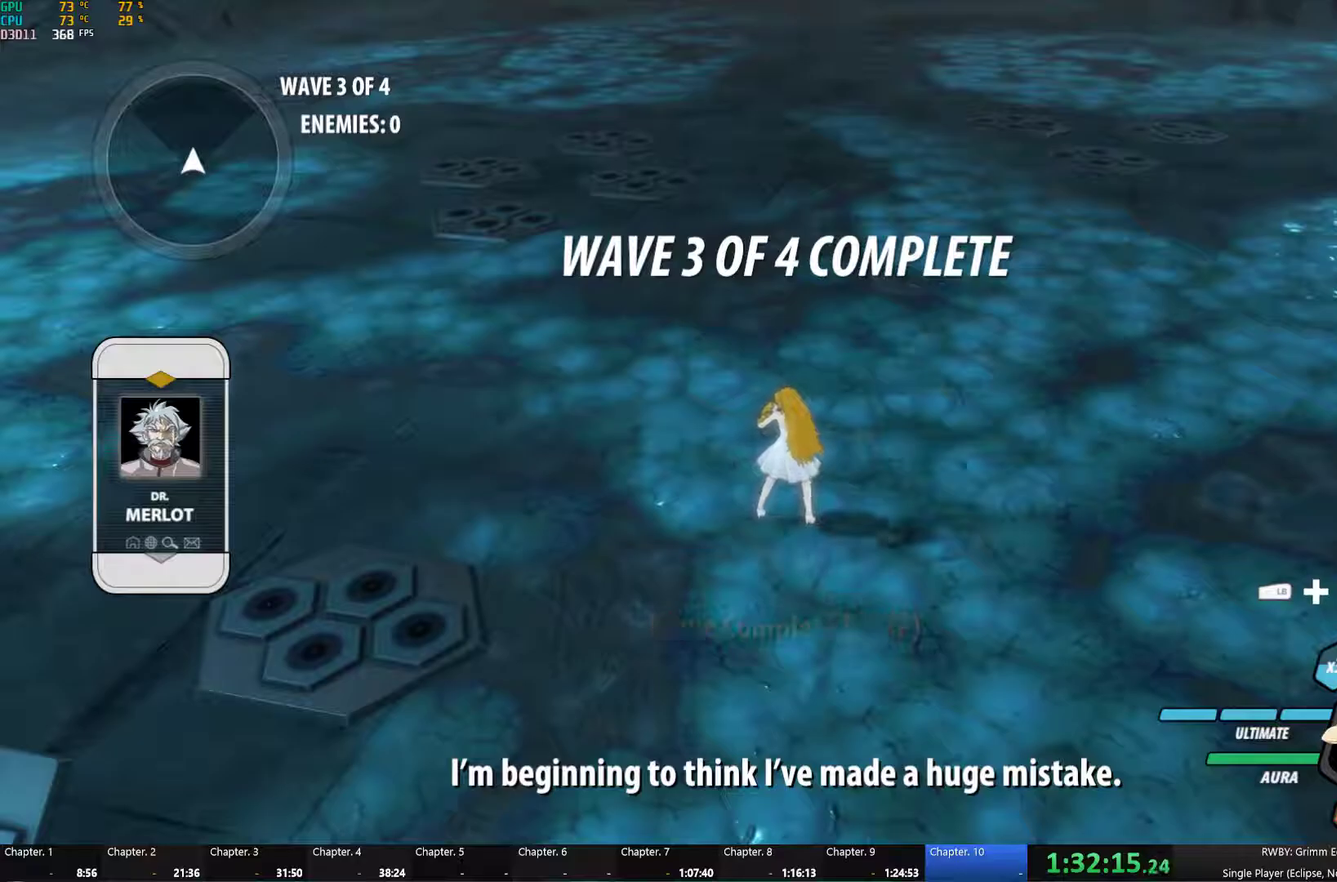
{"buttons": [], "left_stick": "center", "right_stick": "center", "events": []}
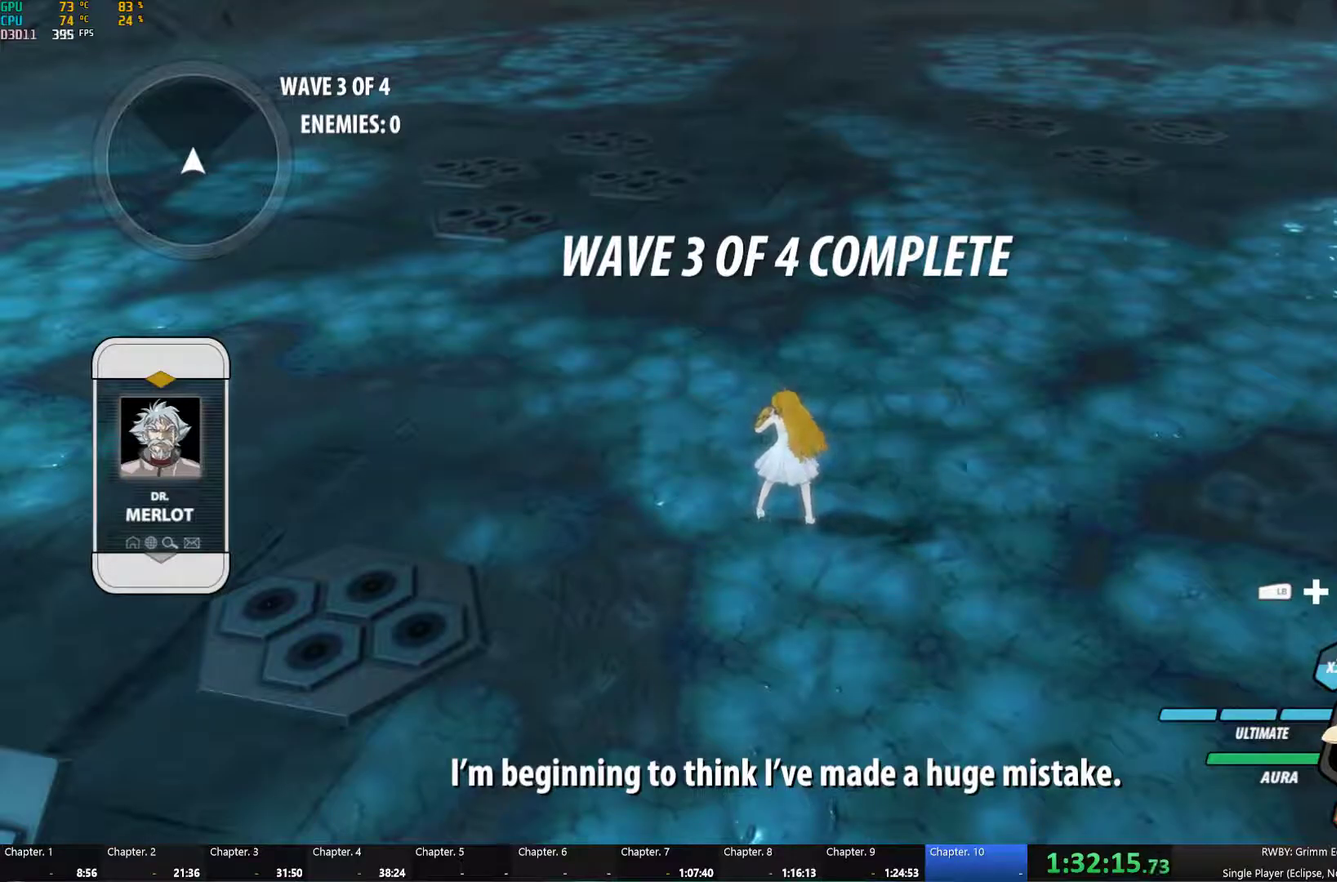
{"buttons": [], "left_stick": "center", "right_stick": "center", "events": []}
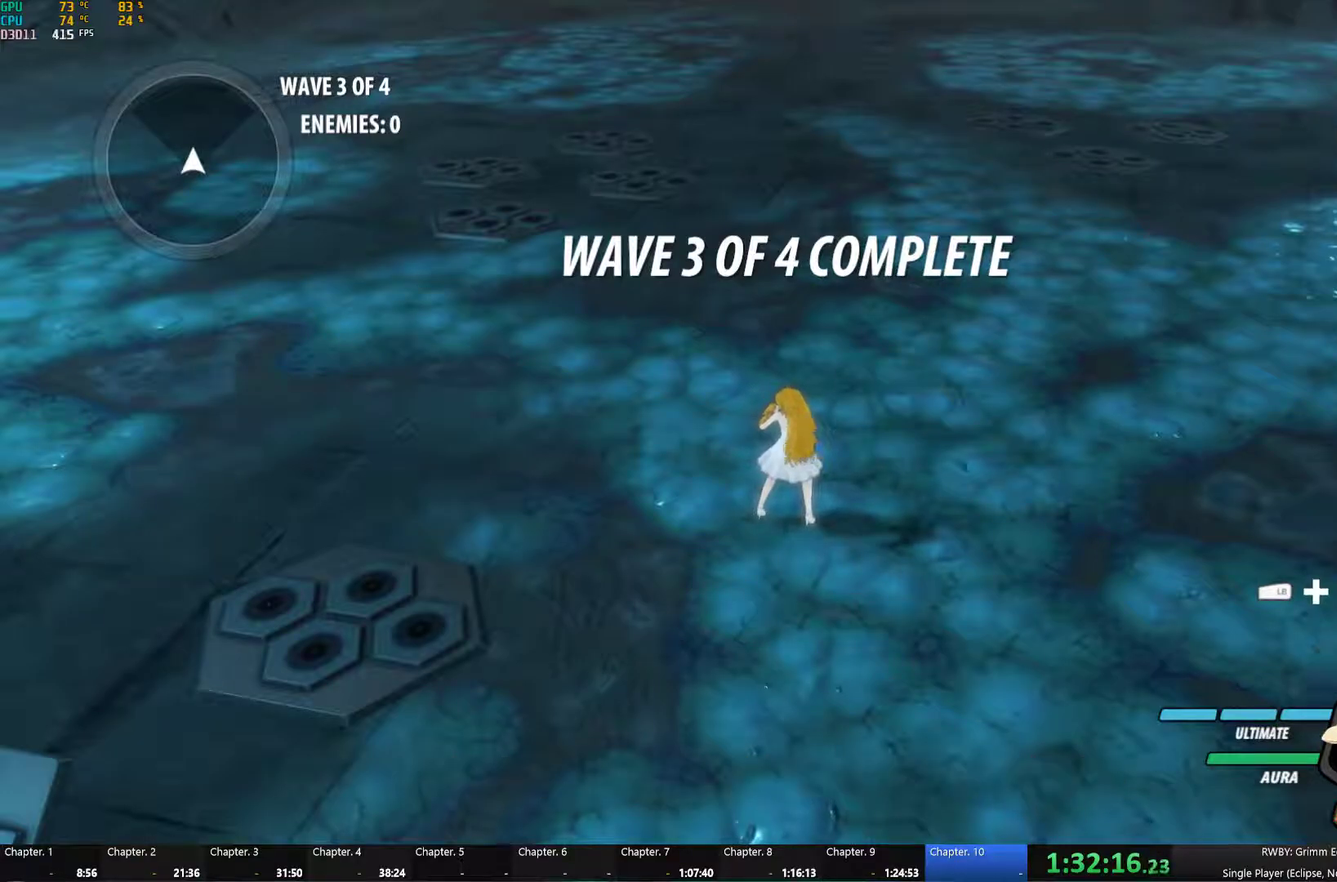
{"buttons": [], "left_stick": "center", "right_stick": "center", "events": []}
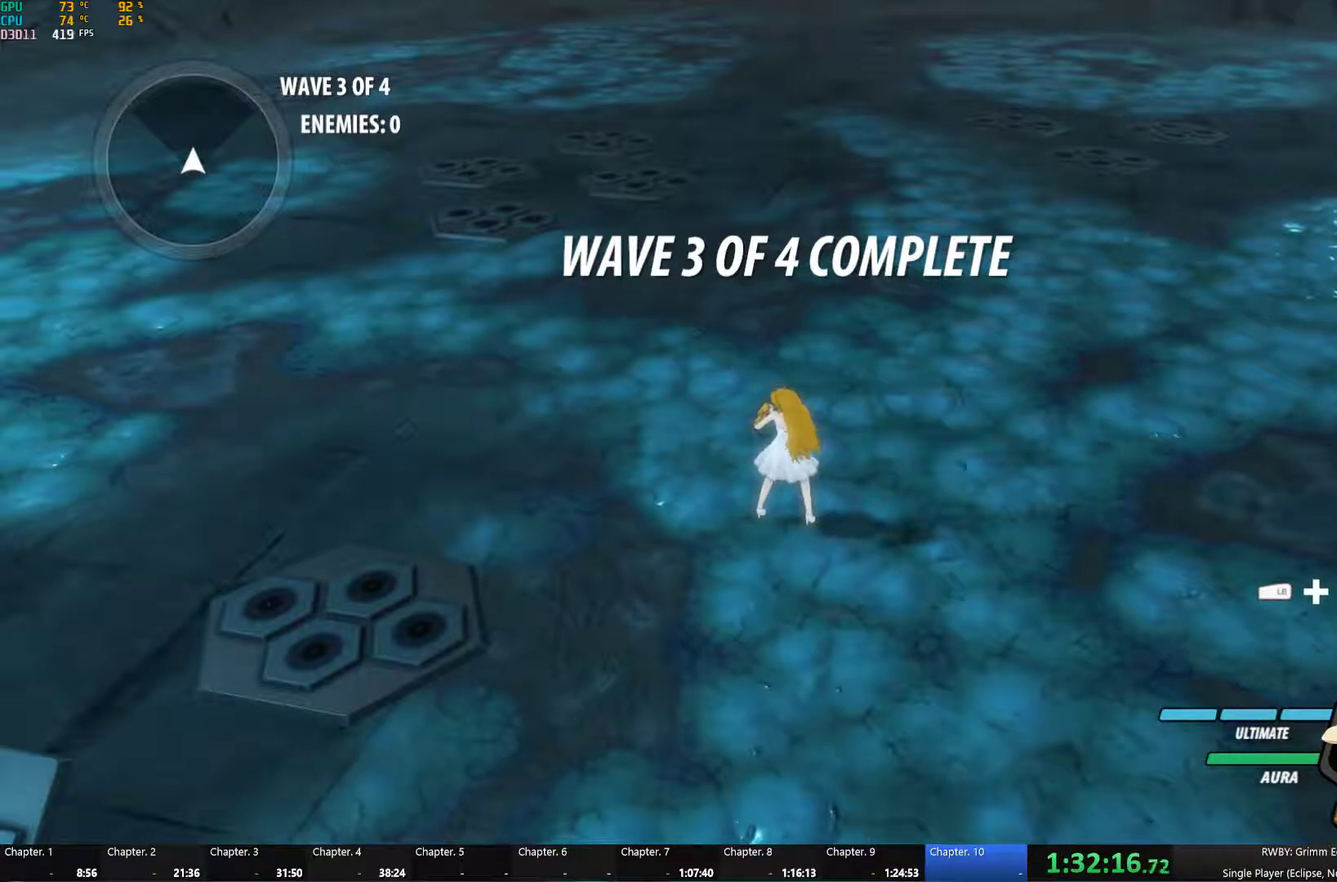
{"buttons": [], "left_stick": "center", "right_stick": "center", "events": []}
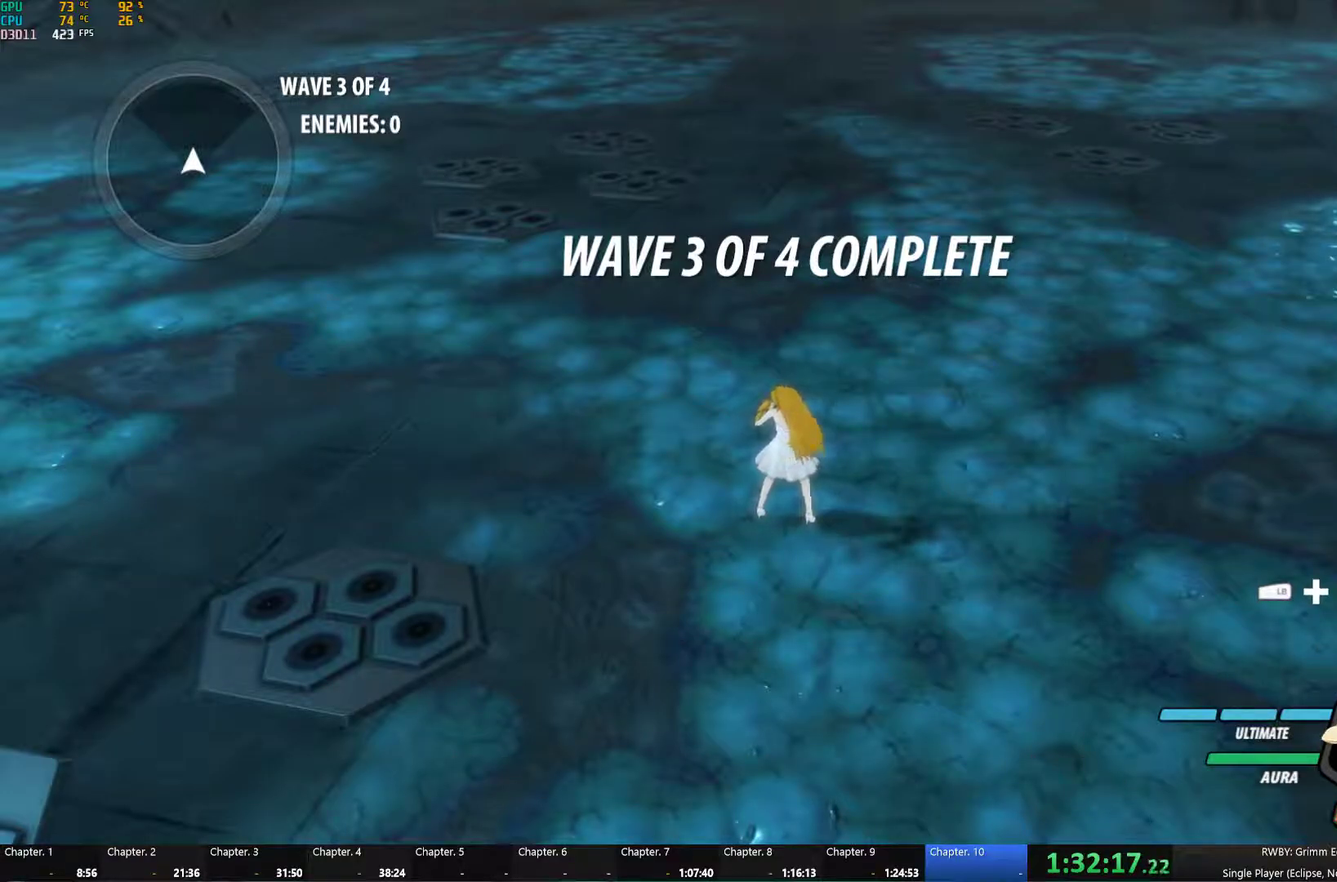
{"buttons": [], "left_stick": "center", "right_stick": "center", "events": []}
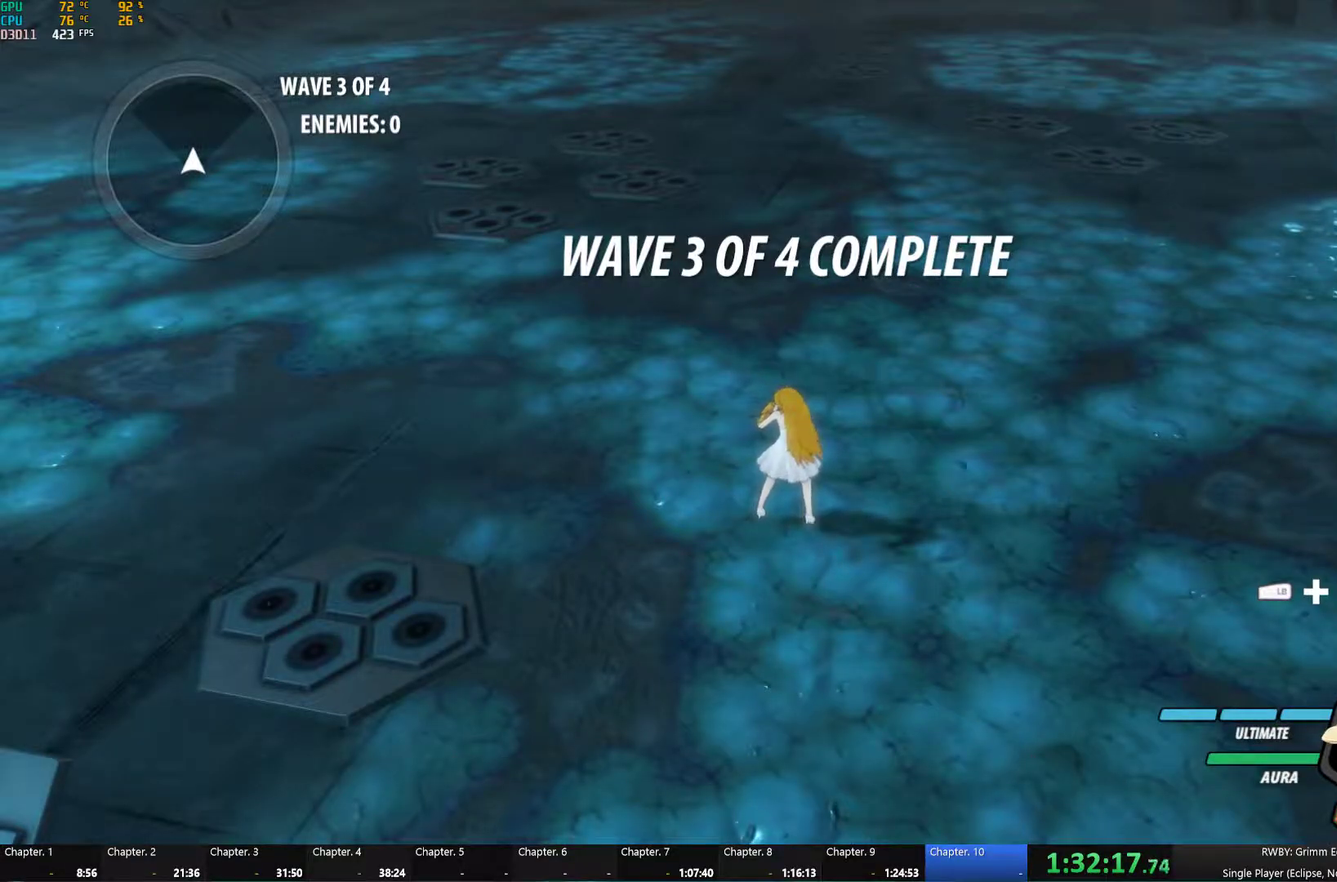
{"buttons": [], "left_stick": "center", "right_stick": "center", "events": [[67, "right_stick", "left"], [250, "right_stick", "center"]]}
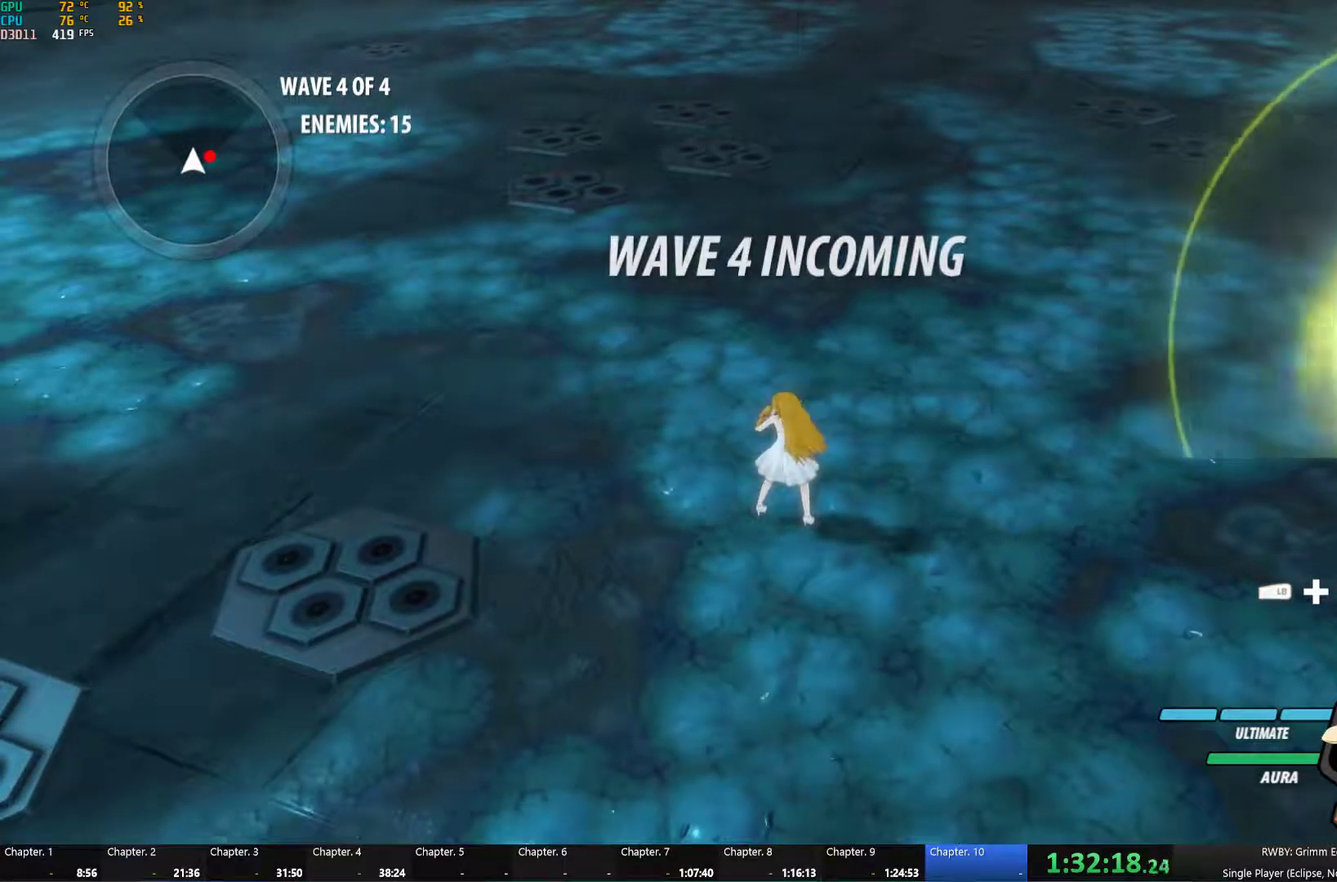
{"buttons": [], "left_stick": "right", "right_stick": "center", "events": [[300, "left_stick", "right"], [367, "right_stick", "down-right"], [484, "right_stick", "center"]]}
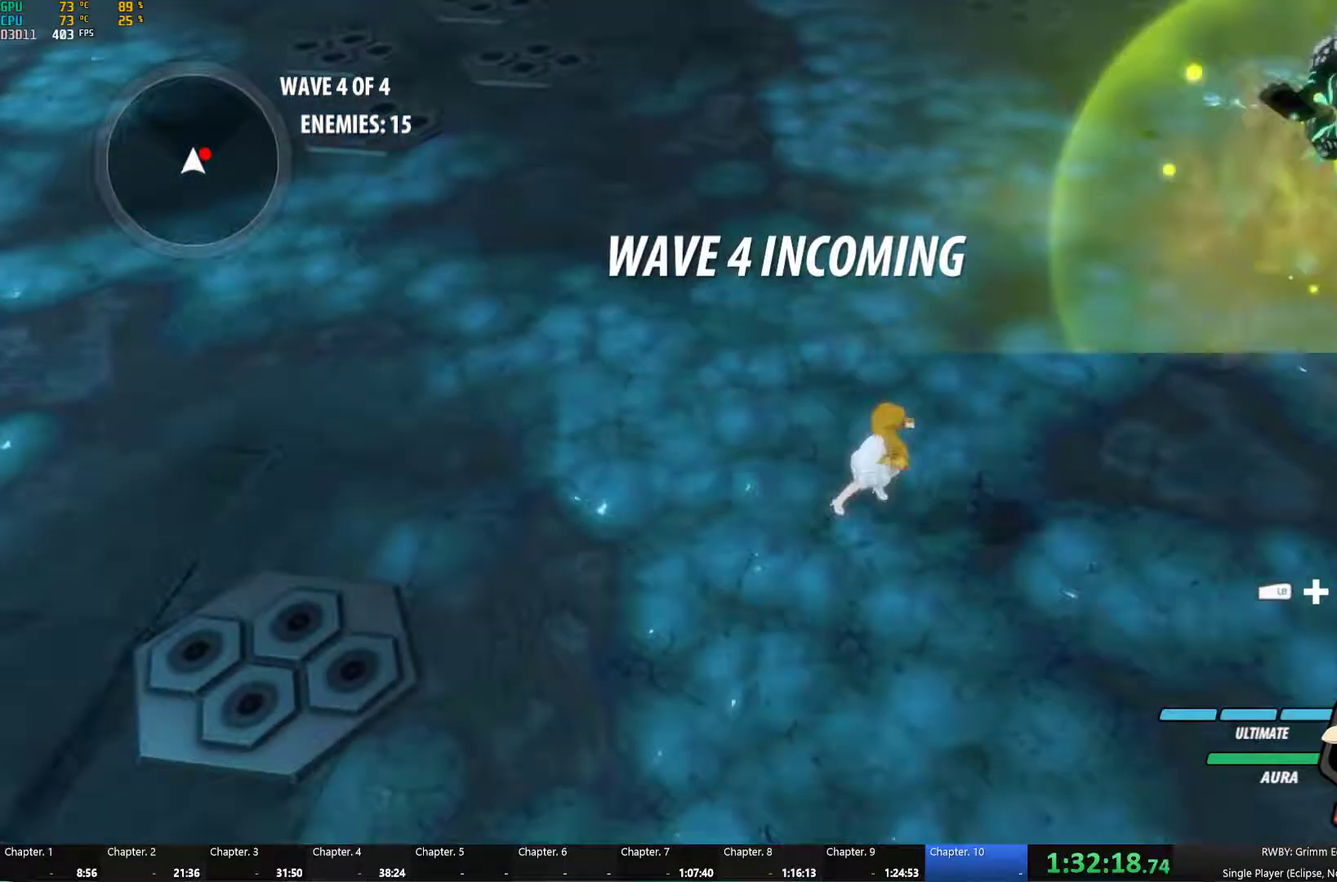
{"buttons": ["Y", "L1"], "left_stick": "up-right", "right_stick": "center", "events": [[84, "A", "down"], [100, "L1", "down"], [117, "left_stick", "up-right"], [150, "A", "up"], [150, "Y", "down"], [267, "B", "down"], [267, "L1", "up"], [284, "Y", "up"], [367, "B", "up"], [417, "L1", "down"], [434, "Y", "down"]]}